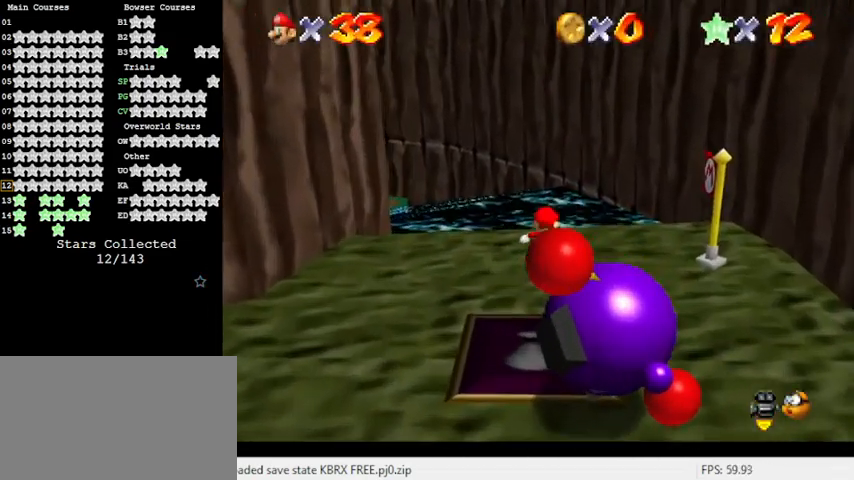
Gameplay with keyboard; each line is a JSON object with the keys held at the frame after it. "events" lists presses ("down") and releases ("up") of "a", "c", "ctrl", "d", "down", "left", "return", "right", "s", "shift", "up", "w", "x" and "y" between this image and that frame as [ms after this image, input, new state], when the widget could be followed in between. No other keys are recorded. Mouse input is not recorded.
{"keys": ["d", "up"], "events": [[67, "left", "down"], [133, "y", "down"], [233, "left", "up"], [233, "shift", "down"], [333, "y", "up"], [367, "shift", "up"], [433, "d", "down"]]}
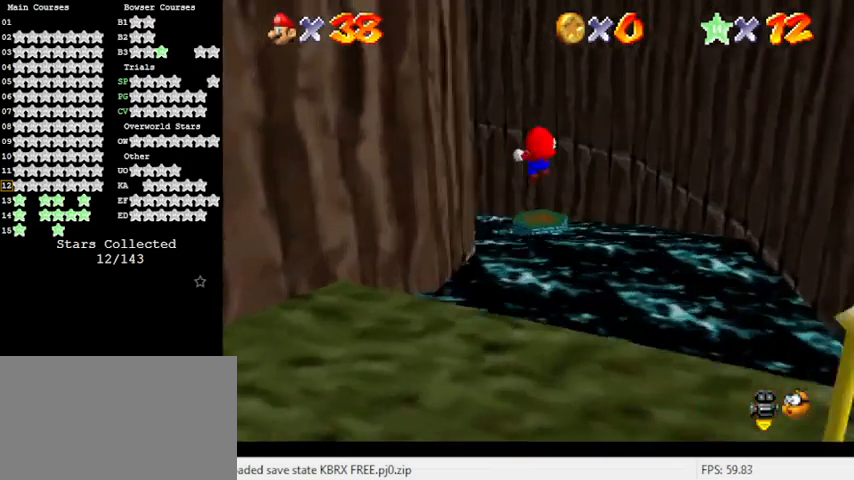
{"keys": ["down", "right"], "events": [[67, "right", "down"], [100, "d", "up"], [100, "right", "up"], [200, "up", "up"], [467, "down", "down"], [467, "right", "down"]]}
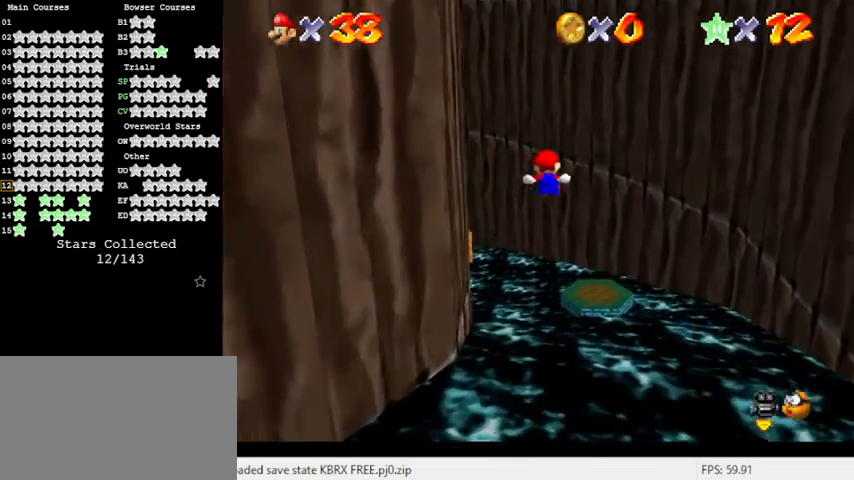
{"keys": ["down", "left"], "events": [[67, "down", "up"], [267, "d", "down"], [267, "down", "down"], [367, "right", "up"], [433, "left", "down"], [500, "d", "up"]]}
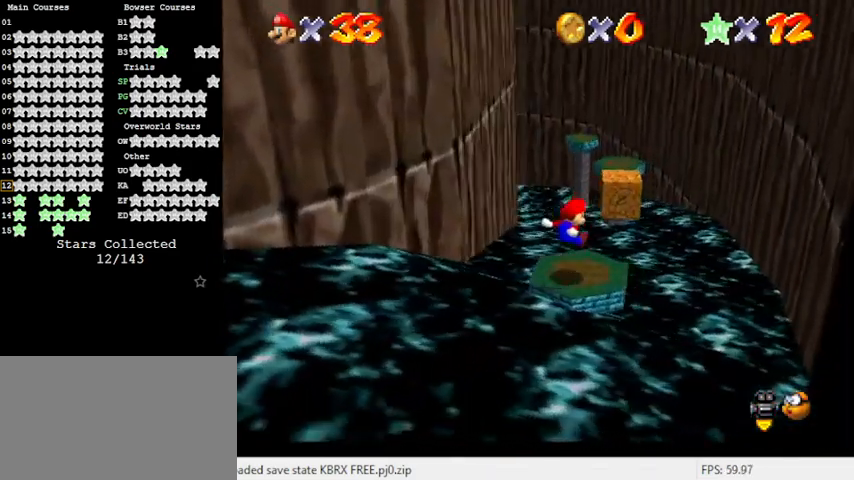
{"keys": ["down", "left"], "events": [[100, "down", "up"], [133, "left", "up"], [367, "shift", "down"], [500, "down", "down"], [500, "left", "down"], [500, "shift", "up"]]}
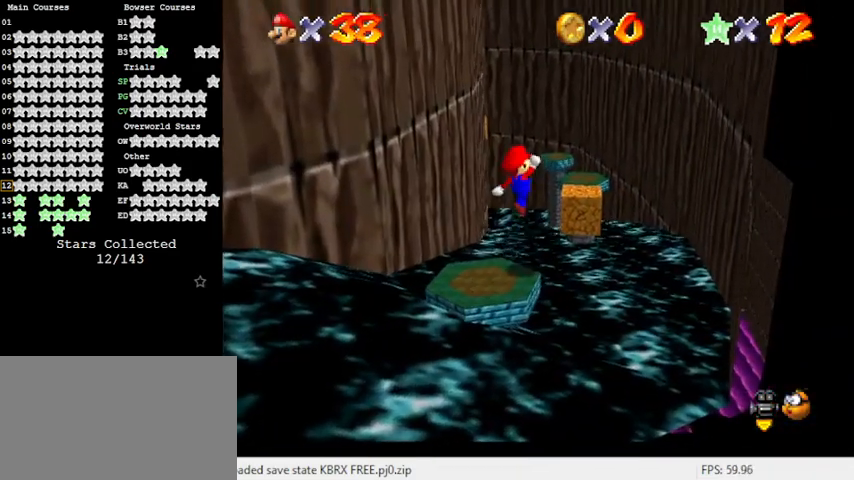
{"keys": [], "events": [[233, "left", "up"], [367, "down", "up"]]}
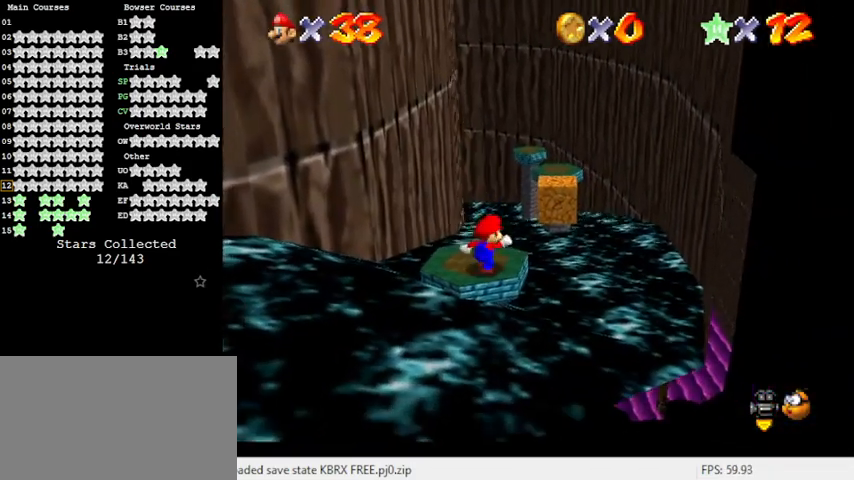
{"keys": ["right", "up", "y"], "events": [[167, "up", "down"], [433, "right", "down"], [467, "y", "down"]]}
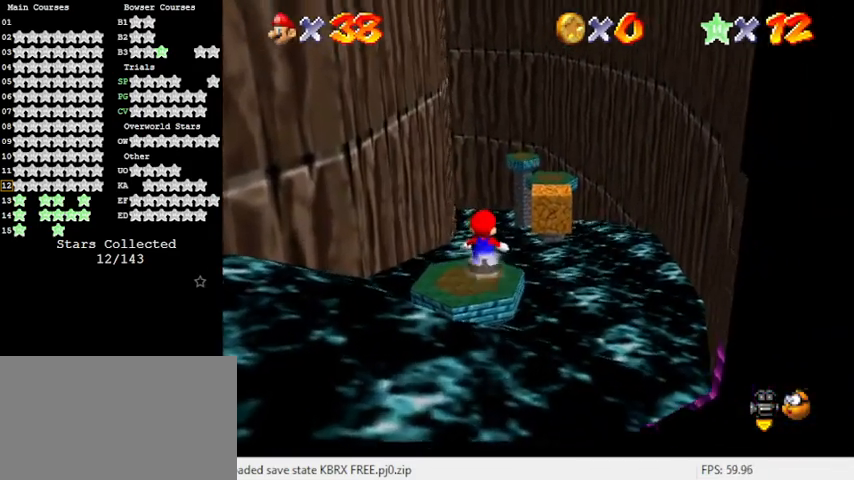
{"keys": ["right", "up"], "events": [[33, "right", "up"], [33, "shift", "down"], [300, "shift", "up"], [400, "y", "up"], [500, "right", "down"]]}
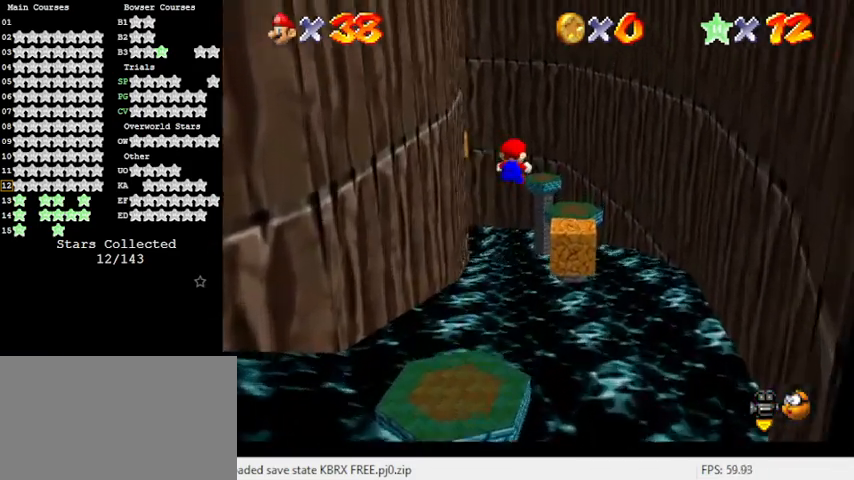
{"keys": ["up"], "events": [[300, "right", "up"]]}
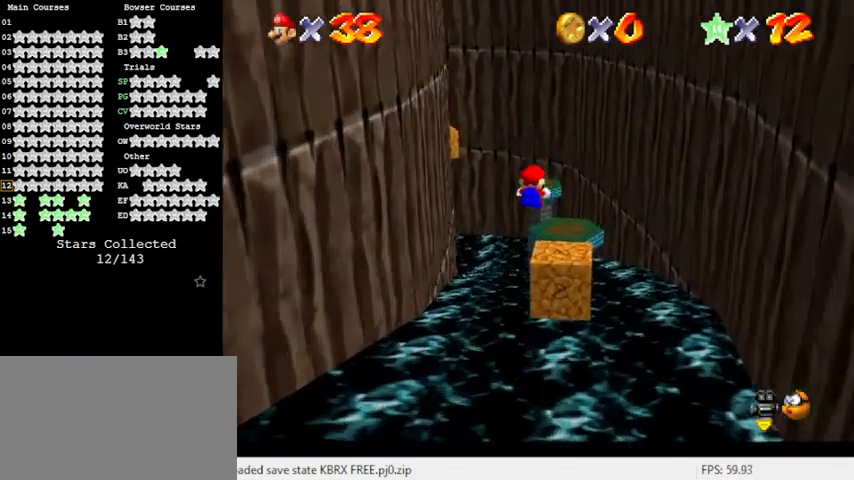
{"keys": [], "events": [[33, "right", "down"], [100, "right", "up"], [100, "up", "up"], [200, "down", "down"], [267, "down", "up"]]}
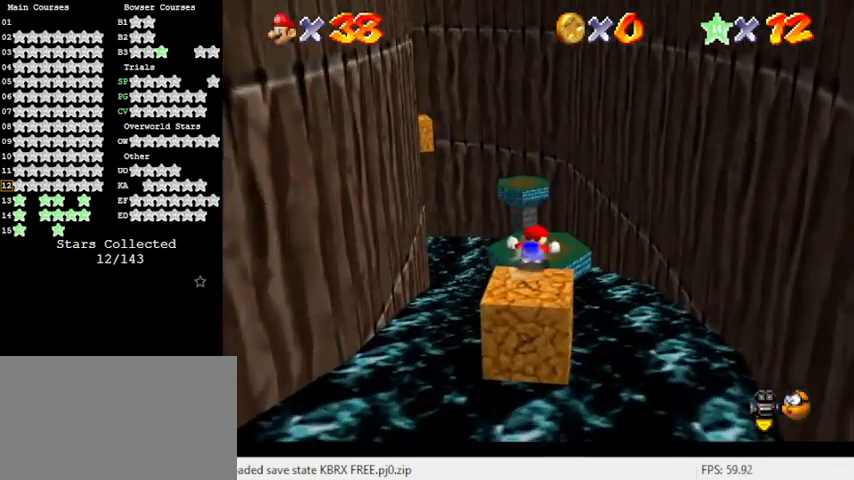
{"keys": ["shift", "up", "y"], "events": [[67, "up", "down"], [333, "y", "down"], [433, "shift", "down"]]}
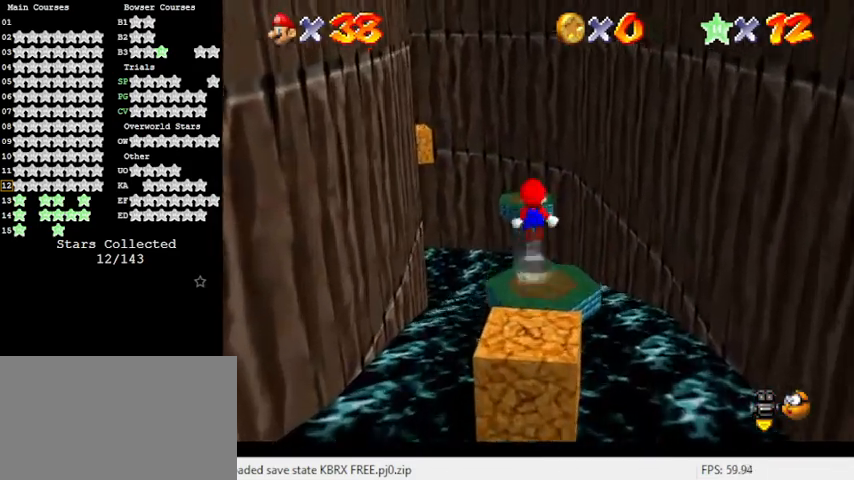
{"keys": [], "events": [[133, "y", "up"], [167, "shift", "up"], [267, "d", "down"], [300, "right", "down"], [400, "d", "up"], [500, "right", "up"], [500, "up", "up"]]}
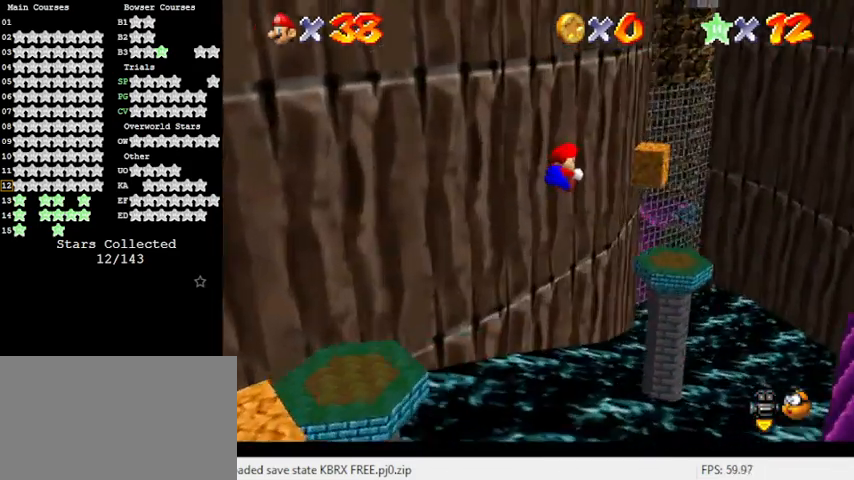
{"keys": [], "events": [[333, "down", "down"], [333, "left", "down"], [467, "down", "up"], [467, "left", "up"]]}
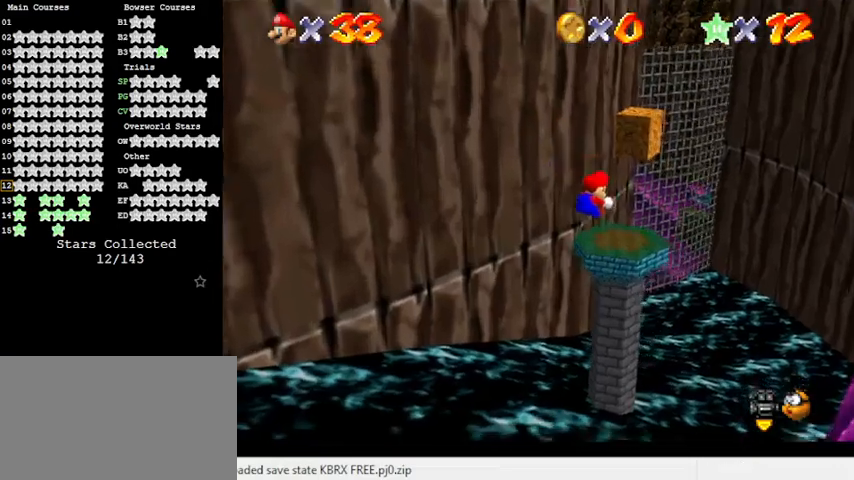
{"keys": ["up"], "events": [[467, "up", "down"]]}
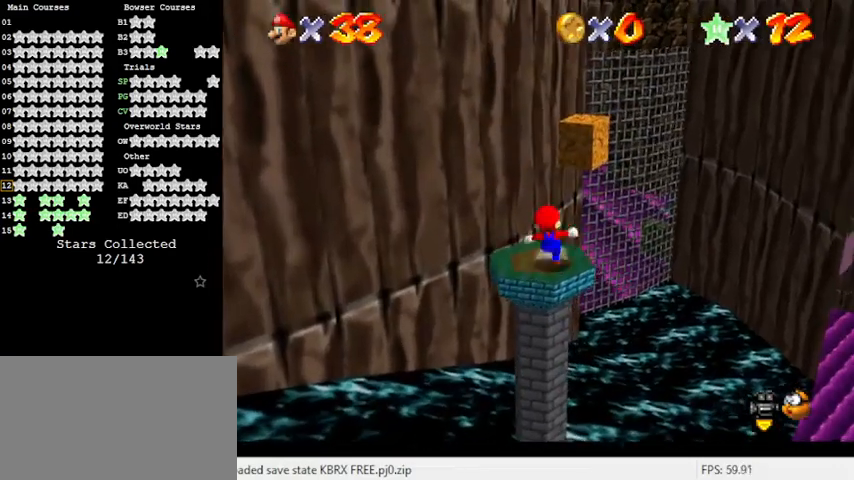
{"keys": ["shift", "up", "y"], "events": [[200, "right", "down"], [233, "right", "up"], [233, "y", "down"], [300, "shift", "down"]]}
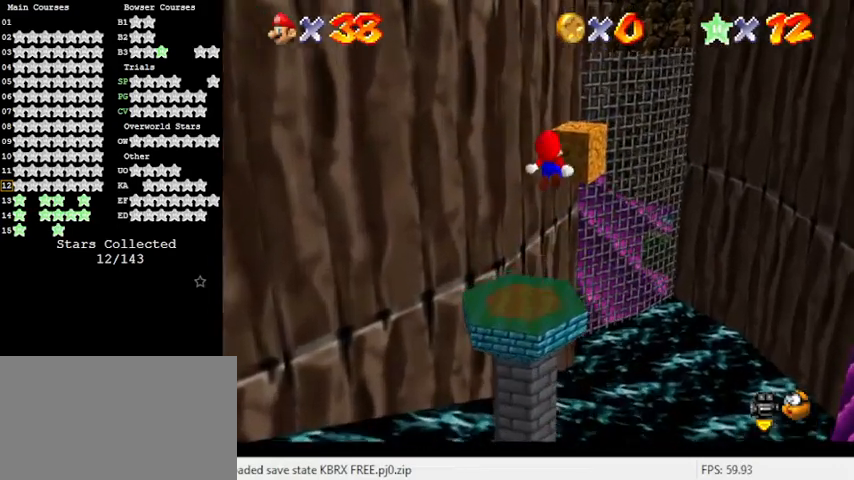
{"keys": ["left"], "events": [[200, "shift", "up"], [200, "y", "up"], [300, "up", "up"], [500, "left", "down"]]}
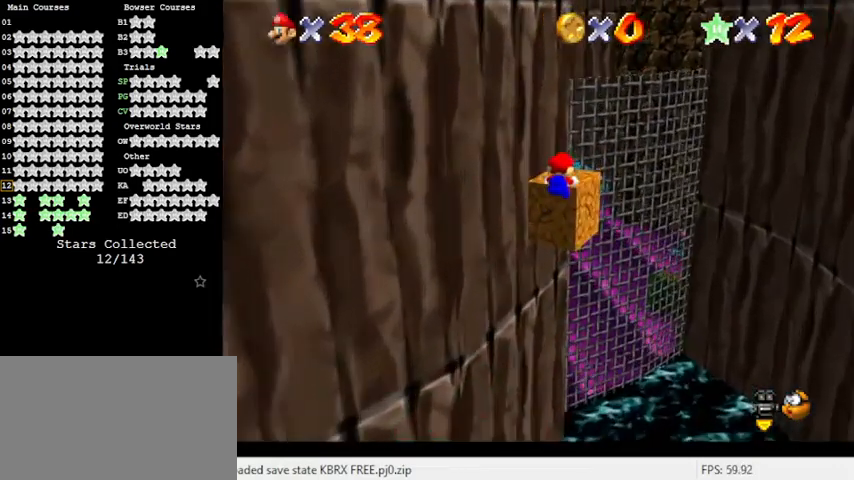
{"keys": ["up"], "events": [[33, "up", "down"], [67, "left", "up"], [300, "shift", "down"], [300, "up", "up"], [400, "up", "down"], [467, "shift", "up"]]}
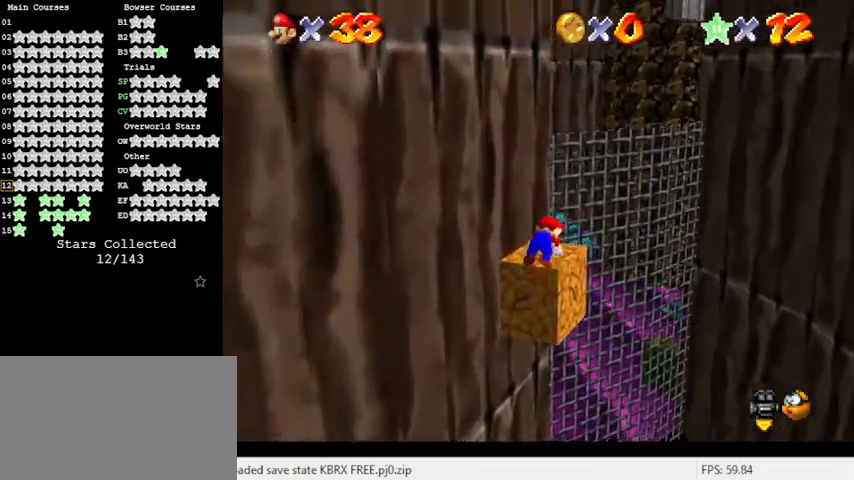
{"keys": ["up"], "events": [[33, "a", "down"], [200, "a", "up"]]}
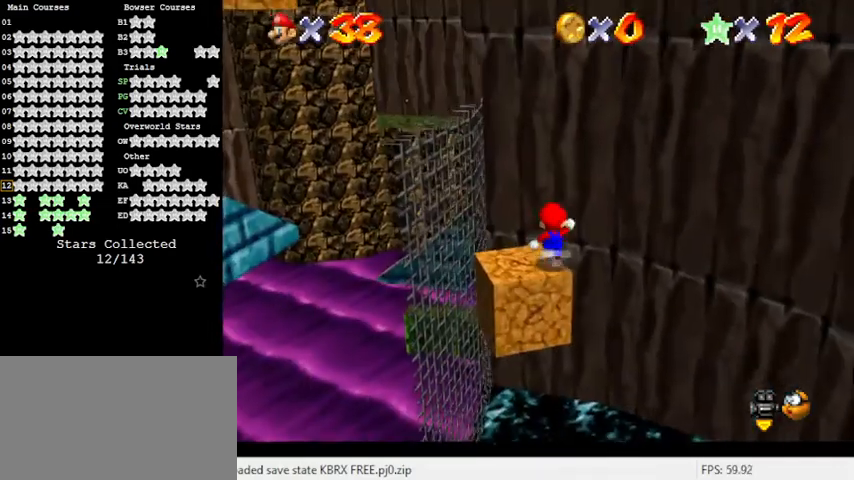
{"keys": ["left", "up"], "events": [[67, "left", "down"], [167, "y", "down"], [200, "shift", "down"], [300, "left", "up"], [333, "y", "up"], [400, "shift", "up"], [433, "left", "down"]]}
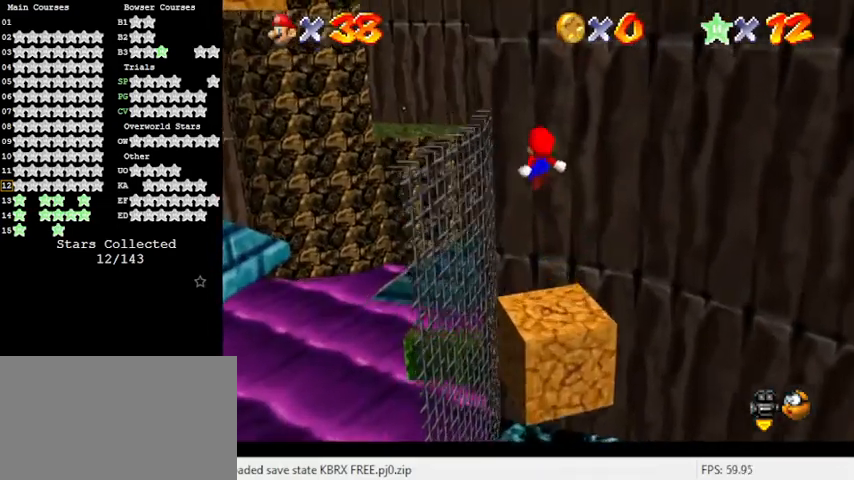
{"keys": [], "events": [[233, "up", "up"], [333, "left", "up"]]}
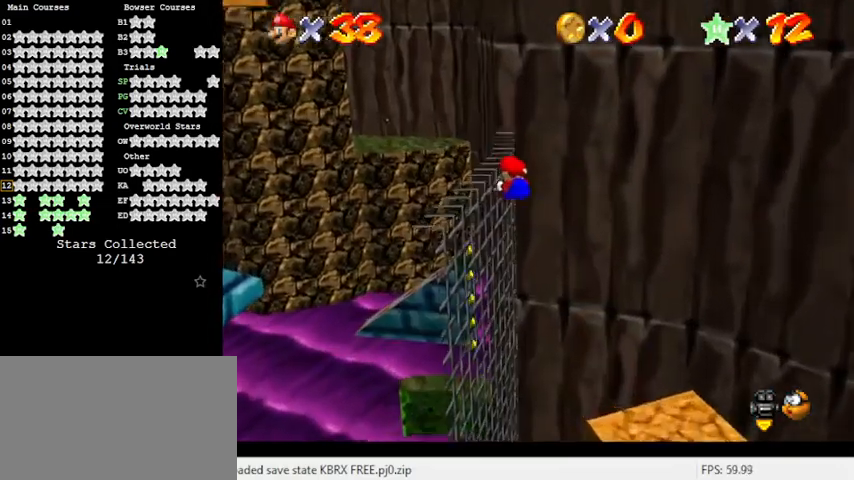
{"keys": ["shift", "up"], "events": [[167, "up", "down"], [200, "shift", "down"], [300, "shift", "up"], [400, "shift", "down"]]}
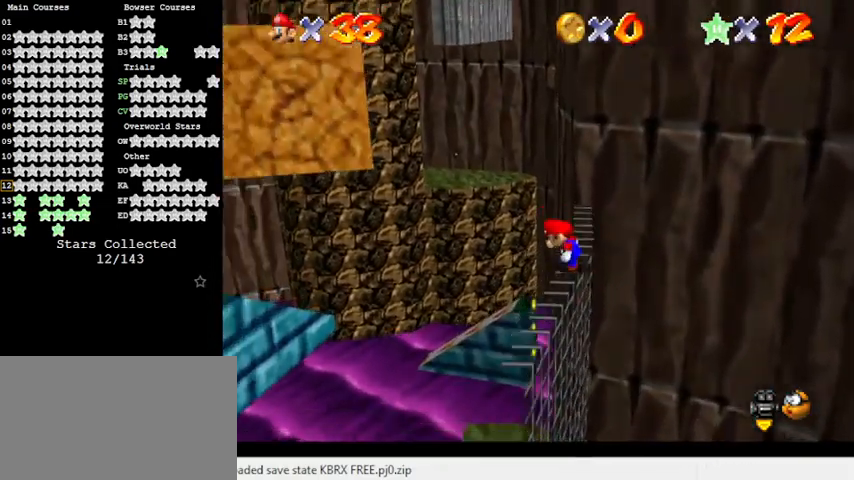
{"keys": ["left", "shift", "up"], "events": [[67, "shift", "up"], [367, "shift", "down"], [500, "left", "down"]]}
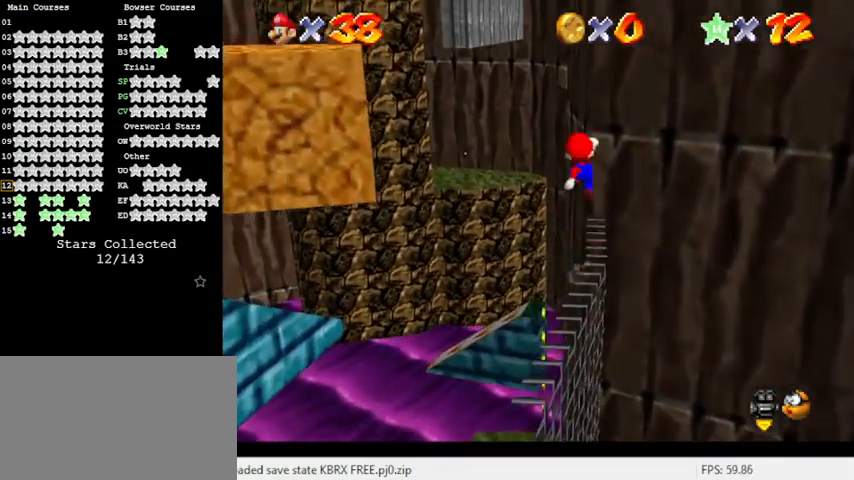
{"keys": ["left", "up"], "events": [[167, "shift", "up"], [467, "a", "down"], [500, "a", "up"]]}
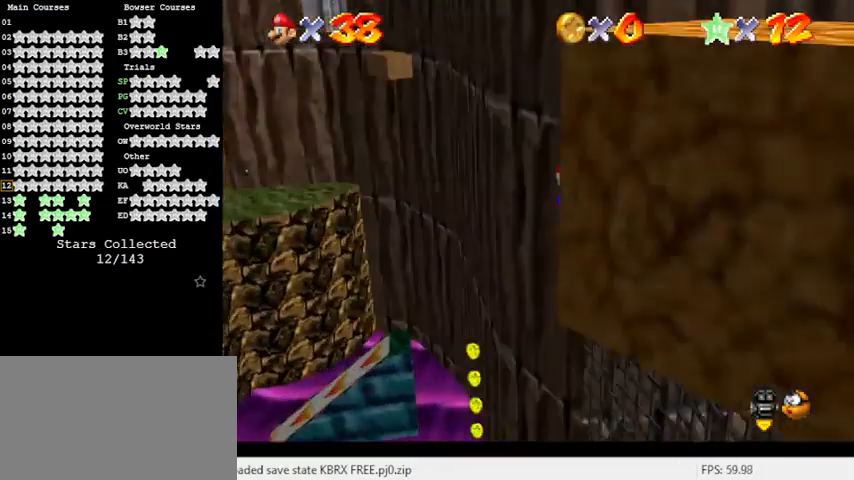
{"keys": ["ctrl", "right"], "events": [[100, "a", "down"], [133, "up", "up"], [300, "a", "up"], [300, "left", "up"], [300, "right", "down"], [500, "ctrl", "down"]]}
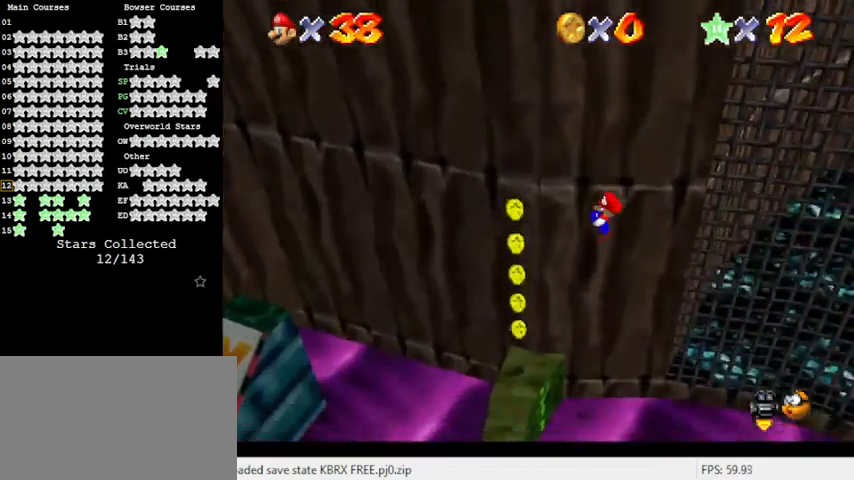
{"keys": [], "events": [[200, "ctrl", "up"], [200, "right", "up"]]}
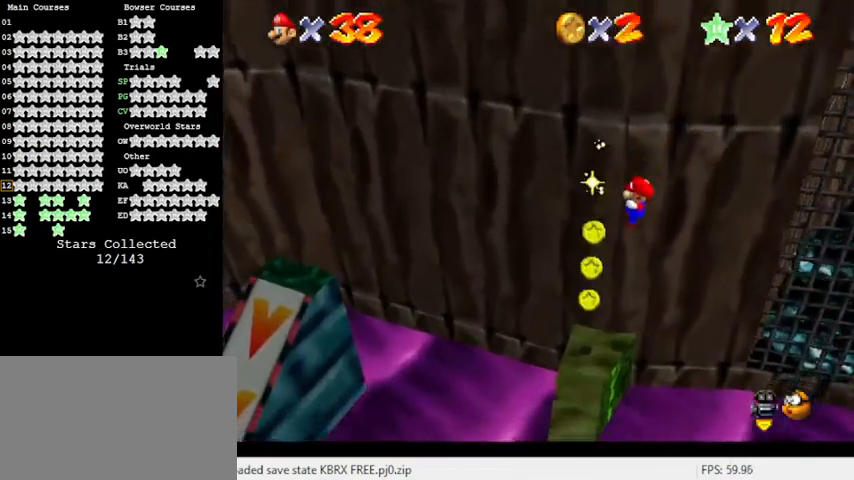
{"keys": [], "events": [[33, "left", "down"], [67, "d", "down"], [67, "up", "down"], [167, "left", "up"], [167, "up", "up"], [200, "d", "up"], [200, "right", "down"], [267, "right", "up"], [300, "d", "down"], [400, "d", "up"]]}
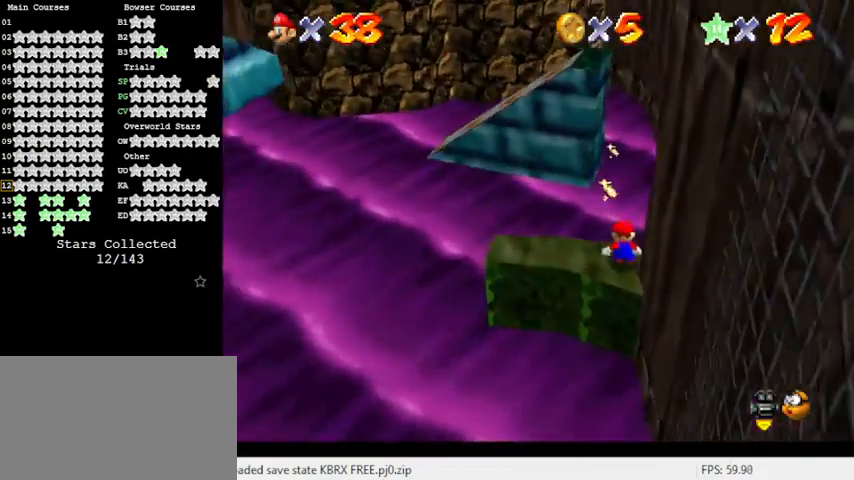
{"keys": ["left"], "events": [[33, "left", "down"]]}
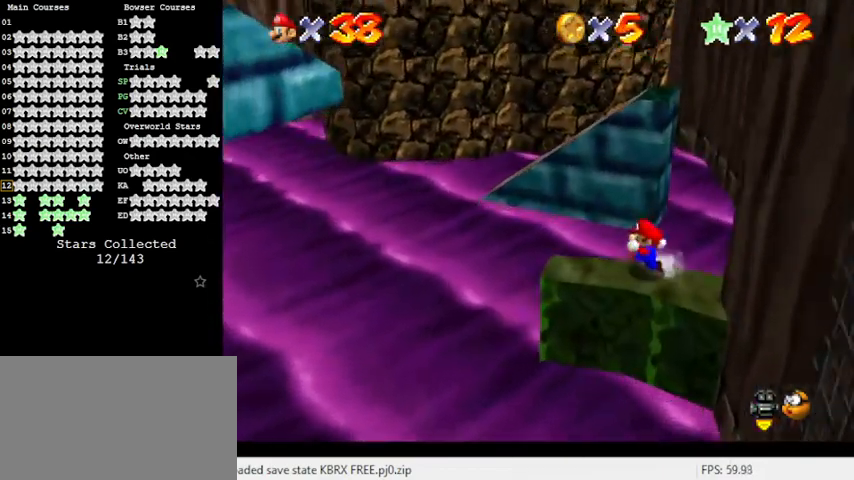
{"keys": ["down", "left"], "events": [[67, "down", "down"], [167, "down", "up"], [200, "left", "up"], [233, "c", "down"], [300, "s", "down"], [367, "c", "up"], [433, "s", "up"], [467, "down", "down"], [467, "left", "down"]]}
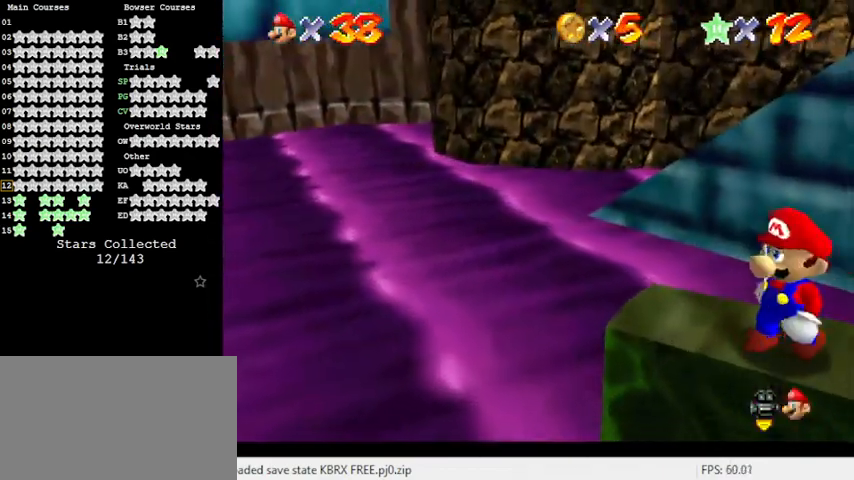
{"keys": [], "events": [[33, "down", "up"], [67, "left", "up"], [333, "up", "down"], [433, "up", "up"]]}
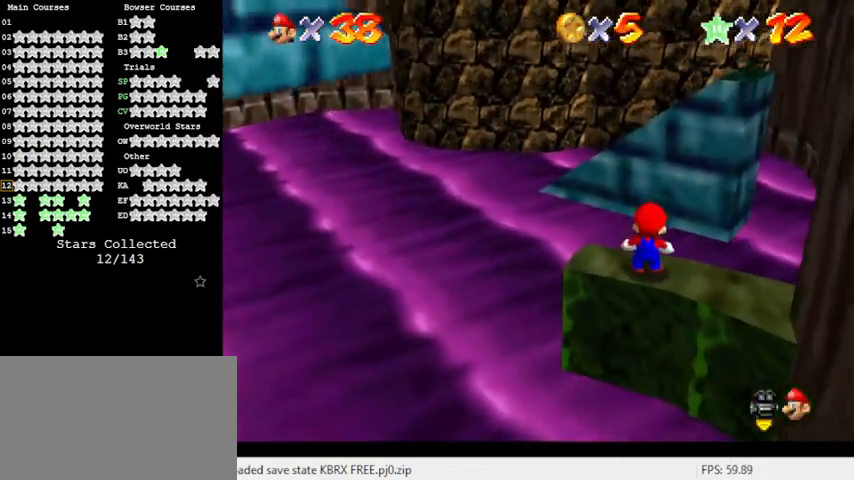
{"keys": ["left", "shift", "up"], "events": [[33, "shift", "down"], [67, "down", "down"], [367, "left", "down"], [400, "down", "up"], [500, "up", "down"]]}